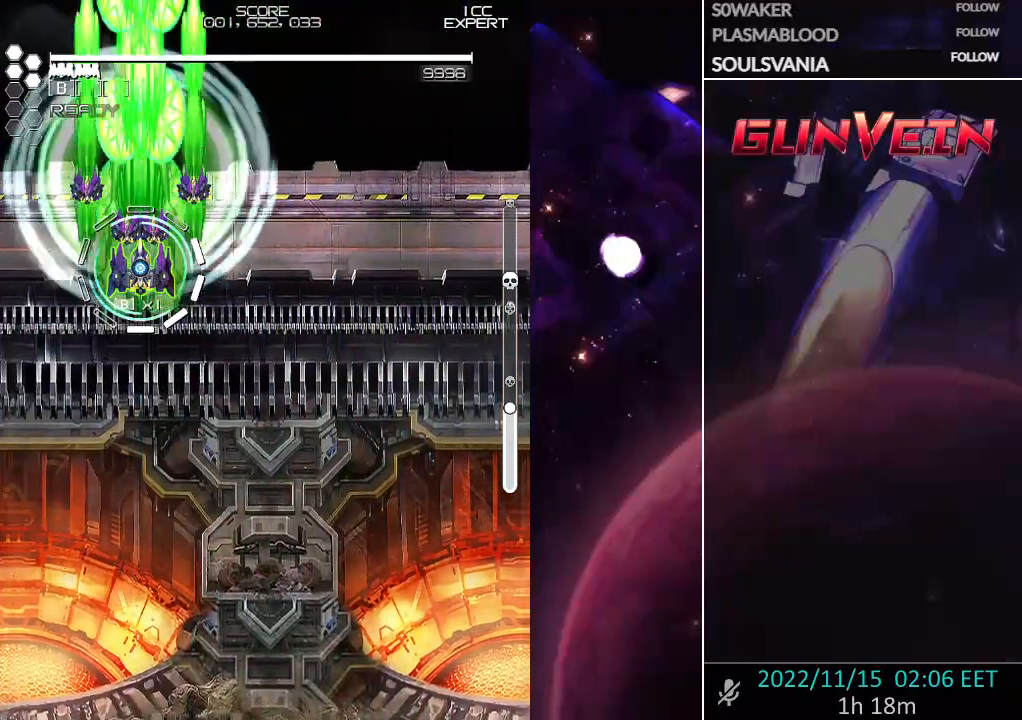
Gameplay with a controller (arcade stick); each line is a JSON object with the inputs held at the frame after it (dt_ms = milliseconds from this image to that frame). "events" lists button and stick changes between this image and that frame as [ms after this image, input, new state], when the widget could be followed in between. Not read: L3 R3.
{"dt_ms": 500, "buttons": ["CROSS", "SQUARE"], "left_stick": "center", "events": [[33, "left_stick", "down-right"], [100, "left_stick", "center"]]}
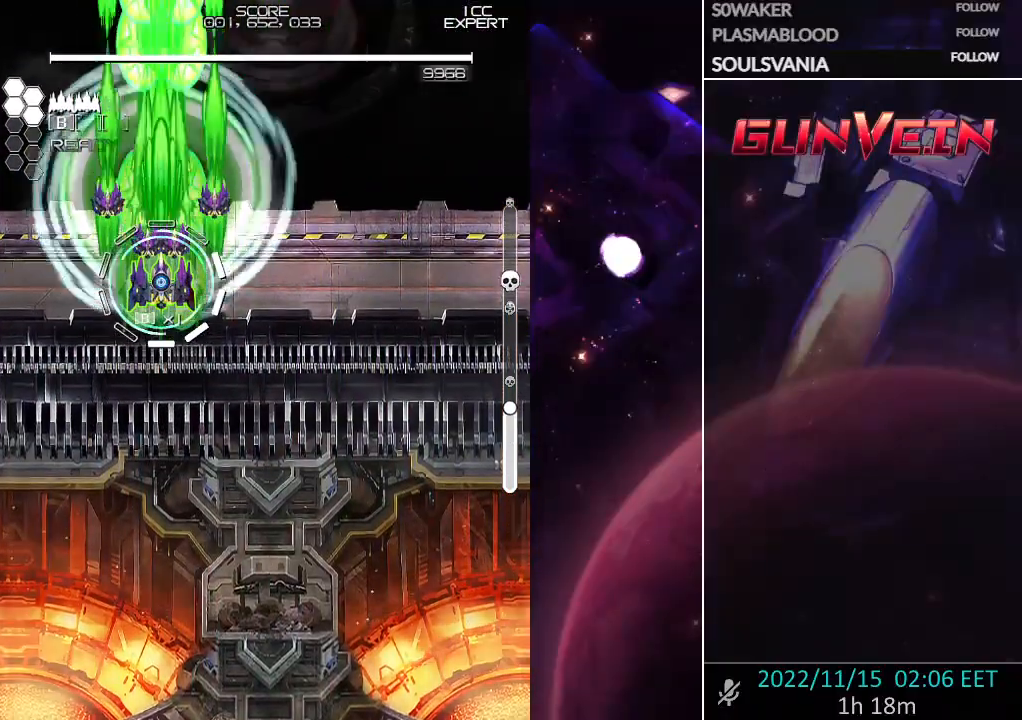
{"dt_ms": 500, "buttons": ["CROSS", "SQUARE"], "left_stick": "center", "events": [[133, "left_stick", "down"], [200, "left_stick", "left"], [267, "left_stick", "center"]]}
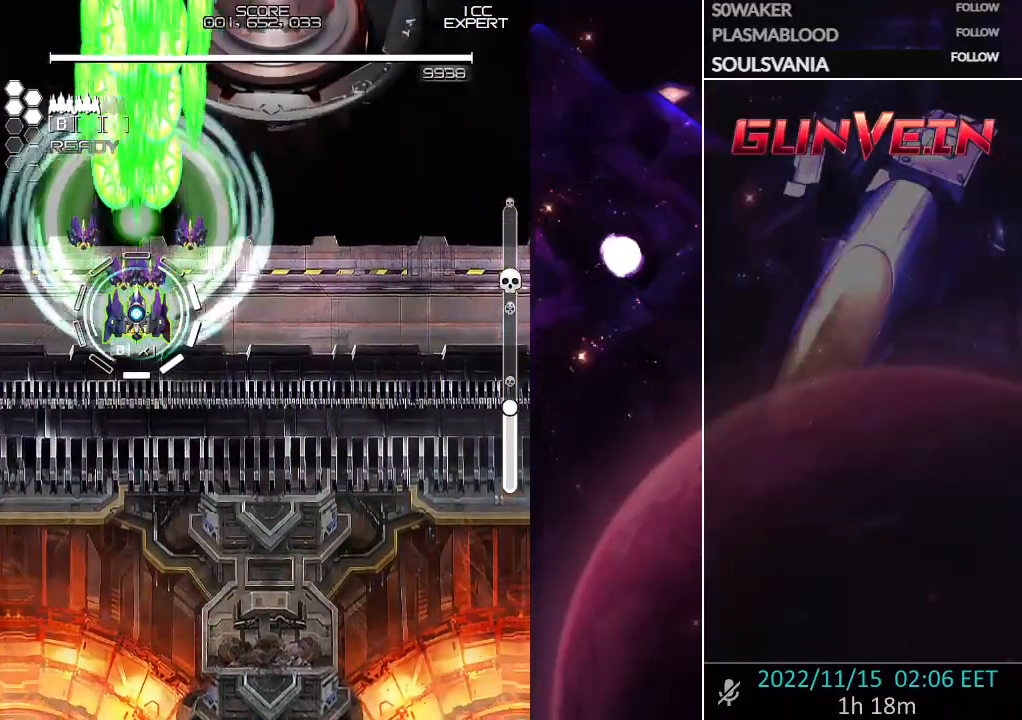
{"dt_ms": 500, "buttons": ["CROSS", "SQUARE"], "left_stick": "center", "events": [[117, "left_stick", "right"], [200, "left_stick", "center"]]}
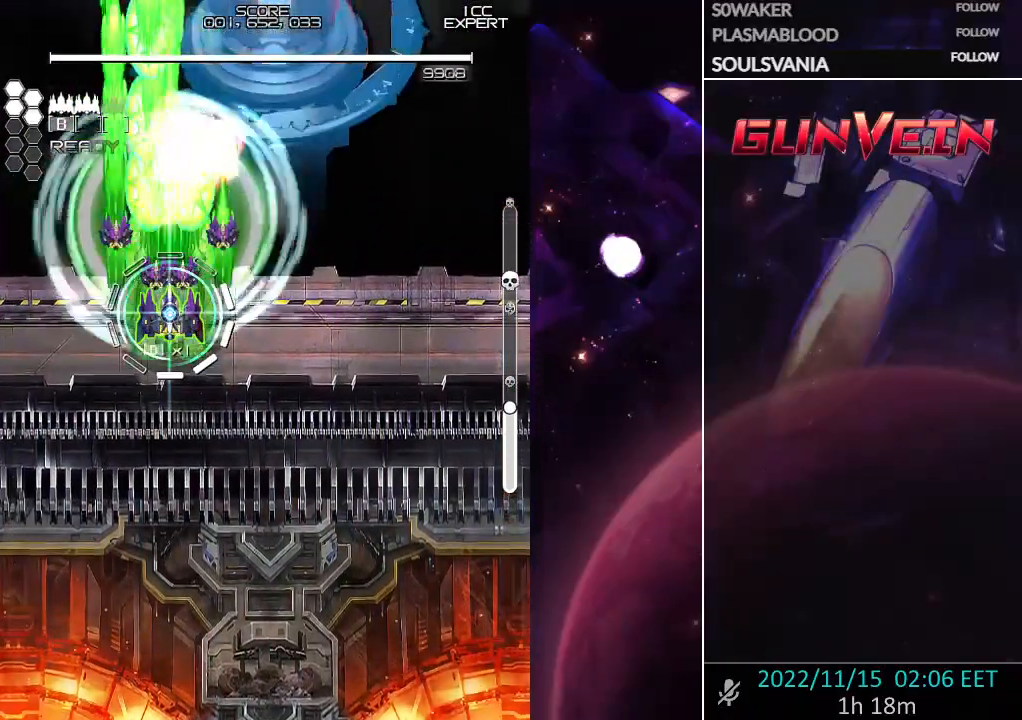
{"dt_ms": 500, "buttons": ["CROSS", "SQUARE"], "left_stick": "center", "events": [[100, "left_stick", "up"], [183, "left_stick", "center"], [400, "left_stick", "right"], [433, "CROSS", "up"], [467, "left_stick", "center"], [483, "CROSS", "down"]]}
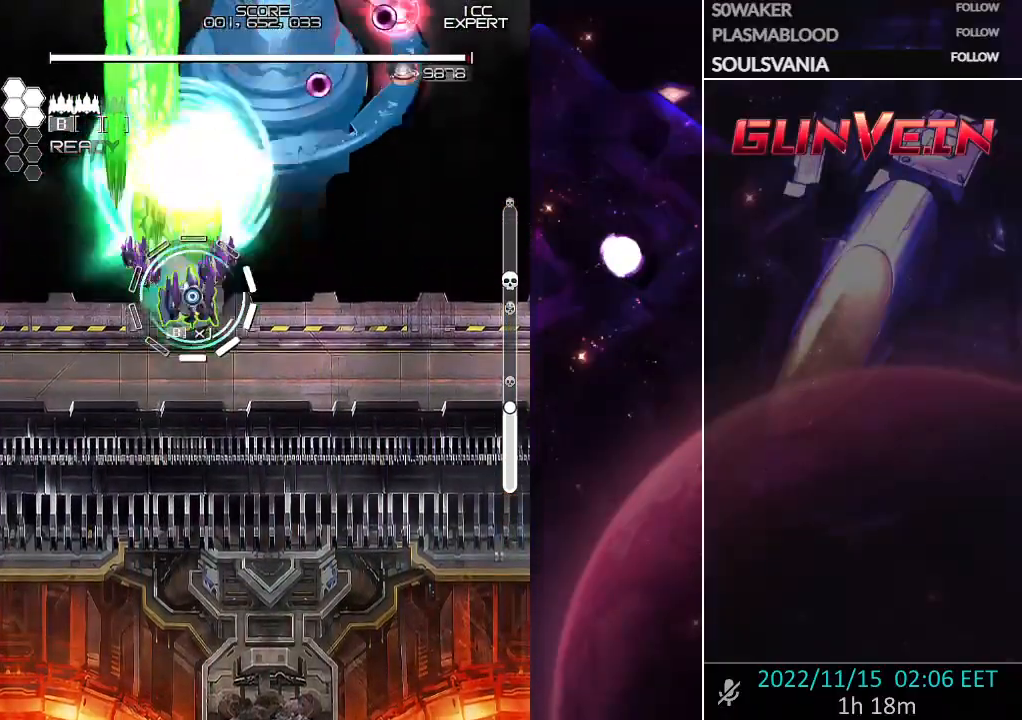
{"dt_ms": 500, "buttons": ["CROSS", "SQUARE"], "left_stick": "center", "events": [[50, "left_stick", "down"], [183, "left_stick", "center"], [267, "left_stick", "down"], [367, "left_stick", "center"]]}
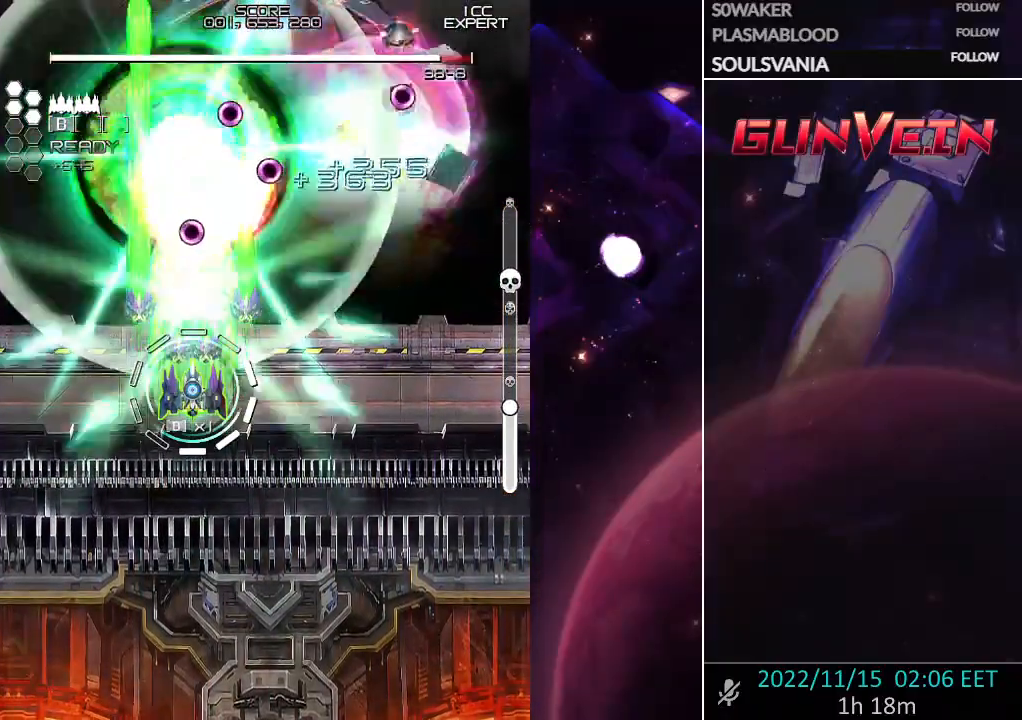
{"dt_ms": 500, "buttons": ["CROSS", "SQUARE"], "left_stick": "right", "events": [[50, "left_stick", "right"], [133, "left_stick", "center"], [217, "left_stick", "right"], [317, "left_stick", "center"], [400, "left_stick", "right"]]}
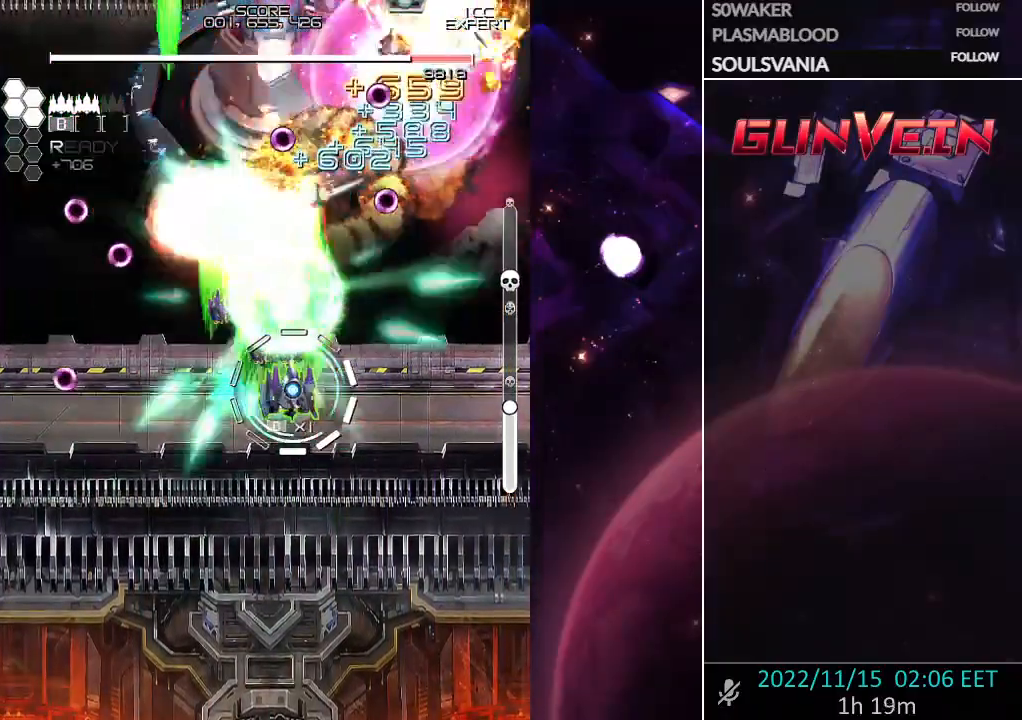
{"dt_ms": 500, "buttons": ["CROSS", "SQUARE"], "left_stick": "down-left", "events": [[83, "left_stick", "up-right"], [300, "CROSS", "up"], [350, "CROSS", "down"], [350, "left_stick", "down-right"], [467, "left_stick", "down-left"]]}
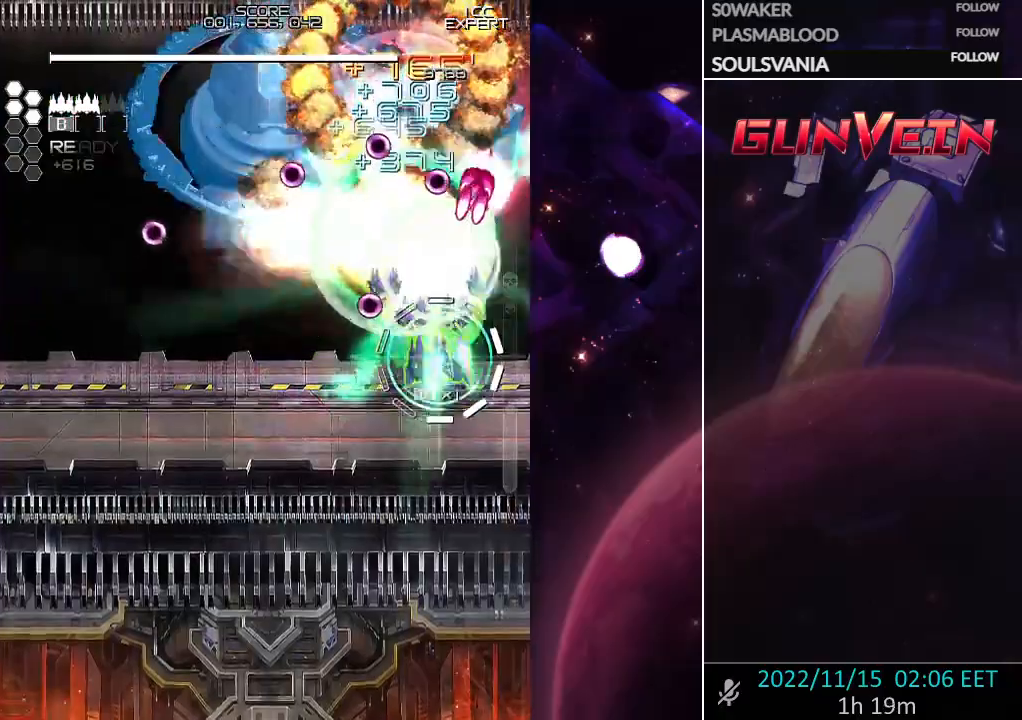
{"dt_ms": 500, "buttons": ["CROSS", "SQUARE"], "left_stick": "left", "events": [[200, "left_stick", "left"]]}
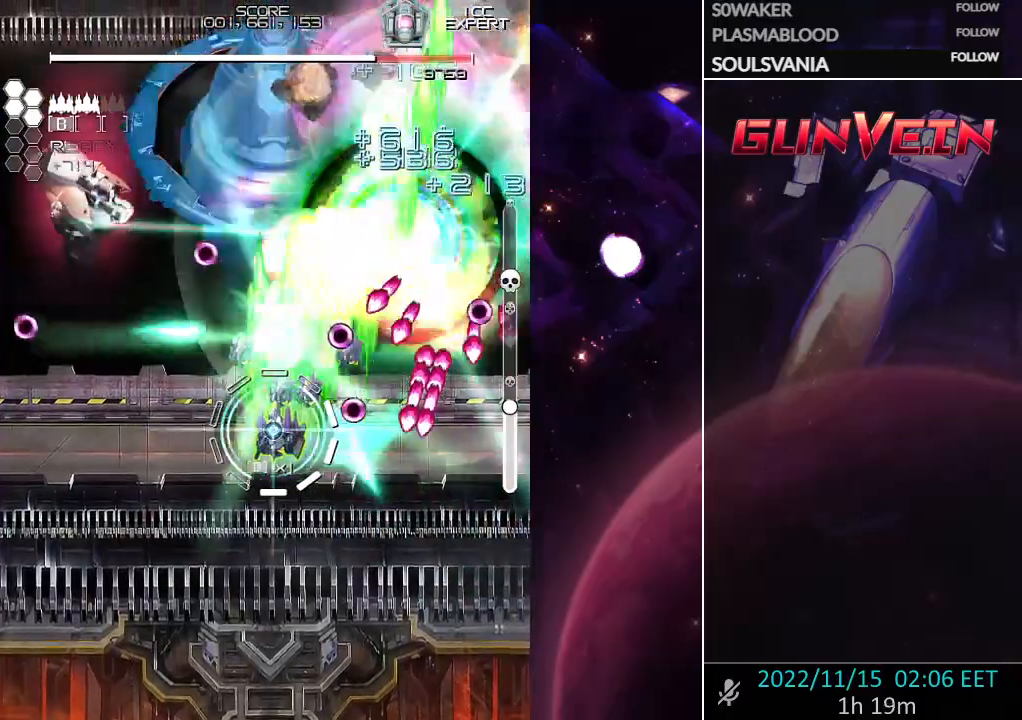
{"dt_ms": 500, "buttons": ["CROSS", "SQUARE"], "left_stick": "center", "events": [[100, "left_stick", "up-left"], [417, "CROSS", "up"], [417, "left_stick", "down"], [483, "CROSS", "down"], [500, "left_stick", "center"]]}
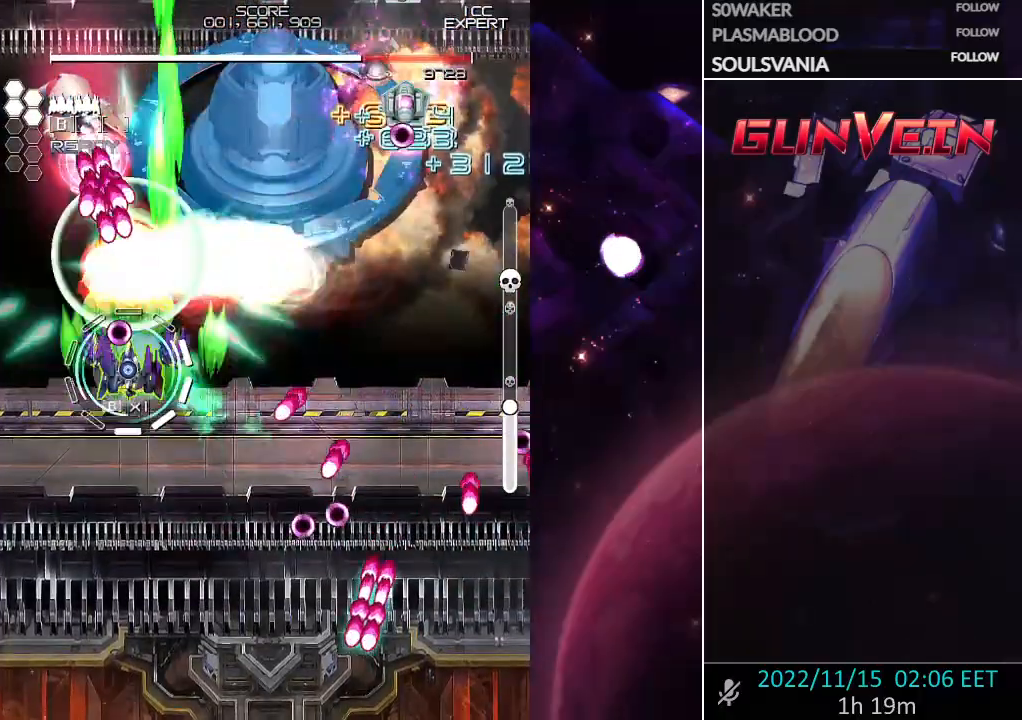
{"dt_ms": 500, "buttons": ["CROSS", "SQUARE"], "left_stick": "right", "events": [[67, "left_stick", "right"]]}
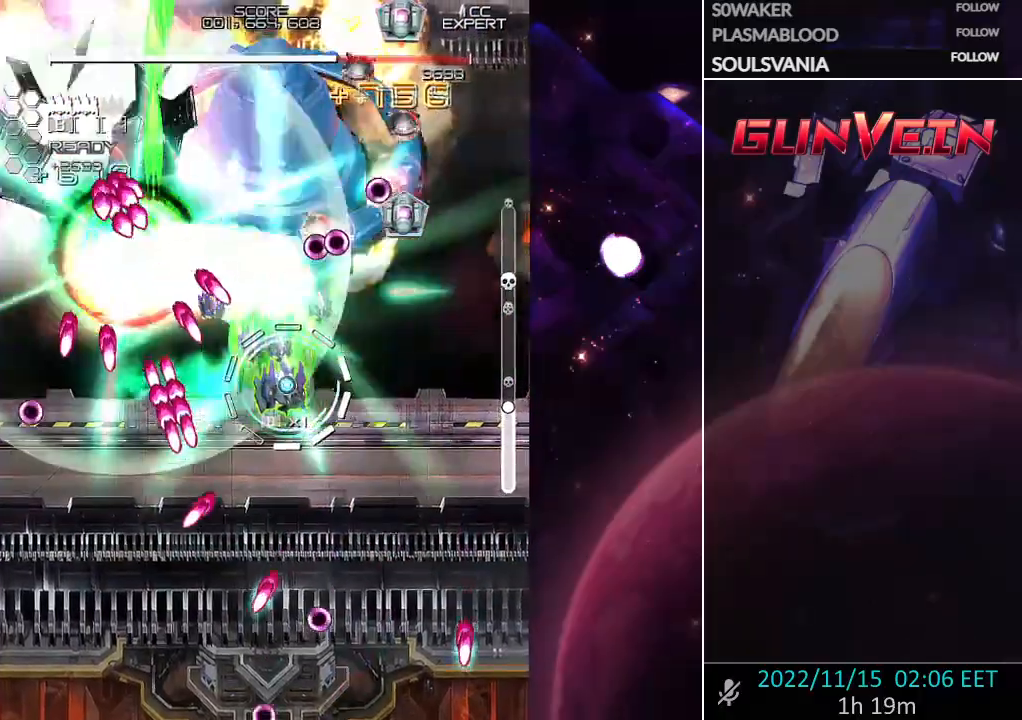
{"dt_ms": 500, "buttons": ["CROSS", "SQUARE"], "left_stick": "left", "events": [[250, "left_stick", "up-right"], [450, "CROSS", "up"], [450, "left_stick", "left"], [500, "CROSS", "down"]]}
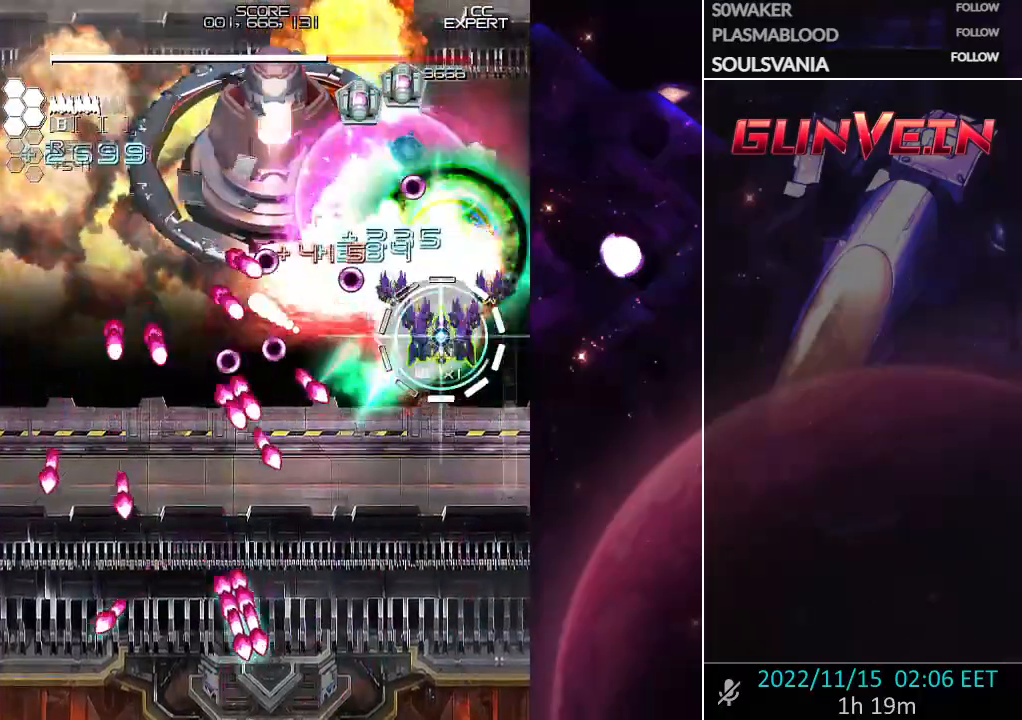
{"dt_ms": 500, "buttons": ["CROSS", "SQUARE"], "left_stick": "up-left", "events": [[50, "left_stick", "center"], [100, "left_stick", "down"], [167, "left_stick", "left"], [217, "left_stick", "up-left"]]}
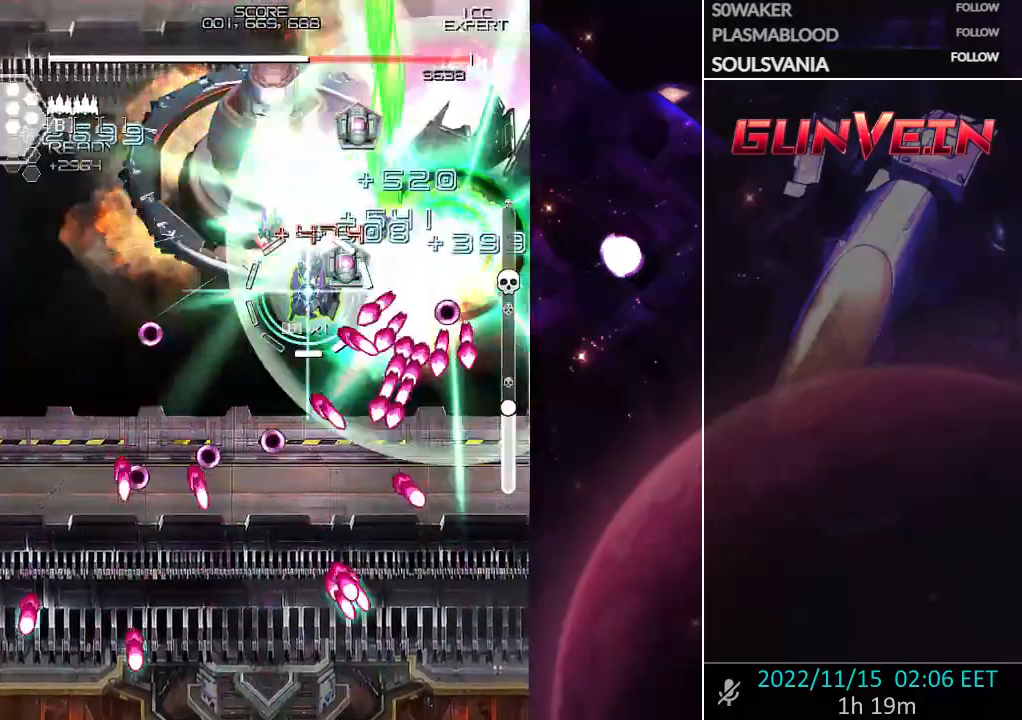
{"dt_ms": 500, "buttons": ["CROSS", "SQUARE"], "left_stick": "left", "events": [[67, "left_stick", "down-left"], [283, "left_stick", "left"]]}
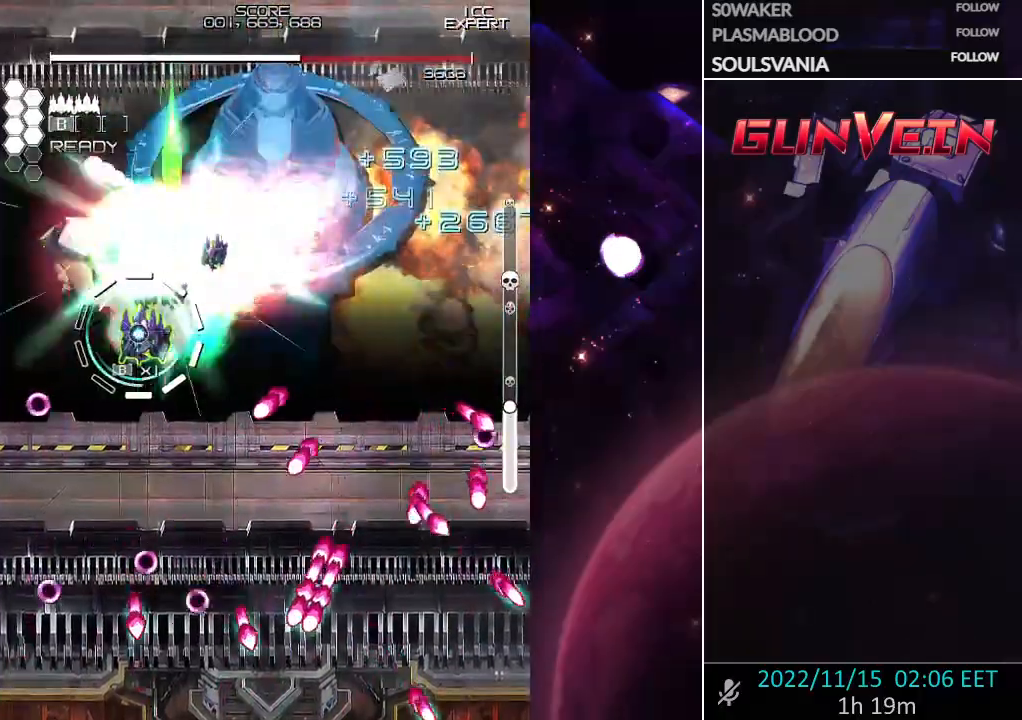
{"dt_ms": 1000, "buttons": ["CROSS", "SQUARE"], "left_stick": "right"}
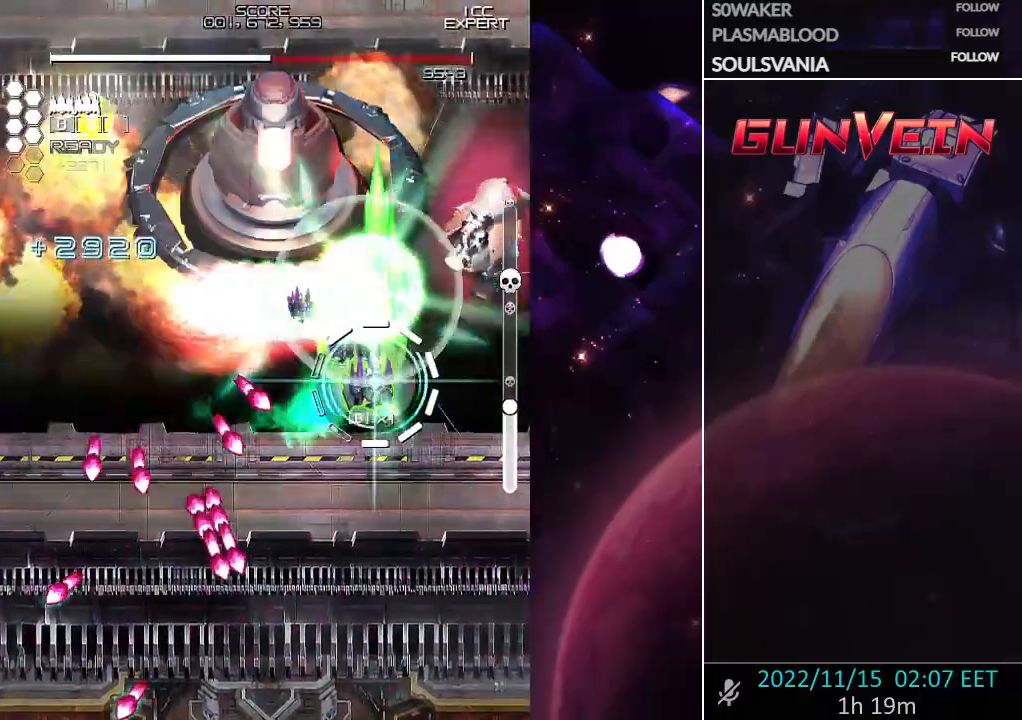
{"dt_ms": 500, "buttons": ["CROSS", "SQUARE"], "left_stick": "down-left", "events": [[100, "left_stick", "center"], [150, "left_stick", "left"], [217, "CROSS", "up"], [267, "CROSS", "down"], [367, "left_stick", "center"], [500, "left_stick", "down-left"]]}
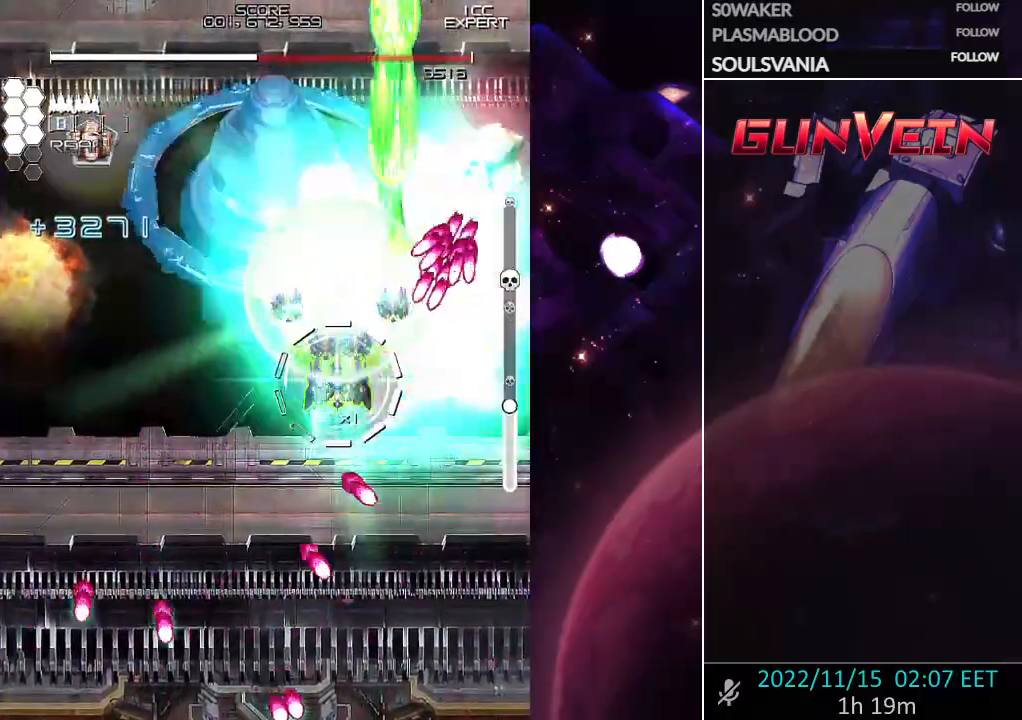
{"dt_ms": 500, "buttons": ["CROSS", "SQUARE"], "left_stick": "down-left", "events": [[117, "left_stick", "left"], [300, "left_stick", "up-left"], [483, "left_stick", "down-left"]]}
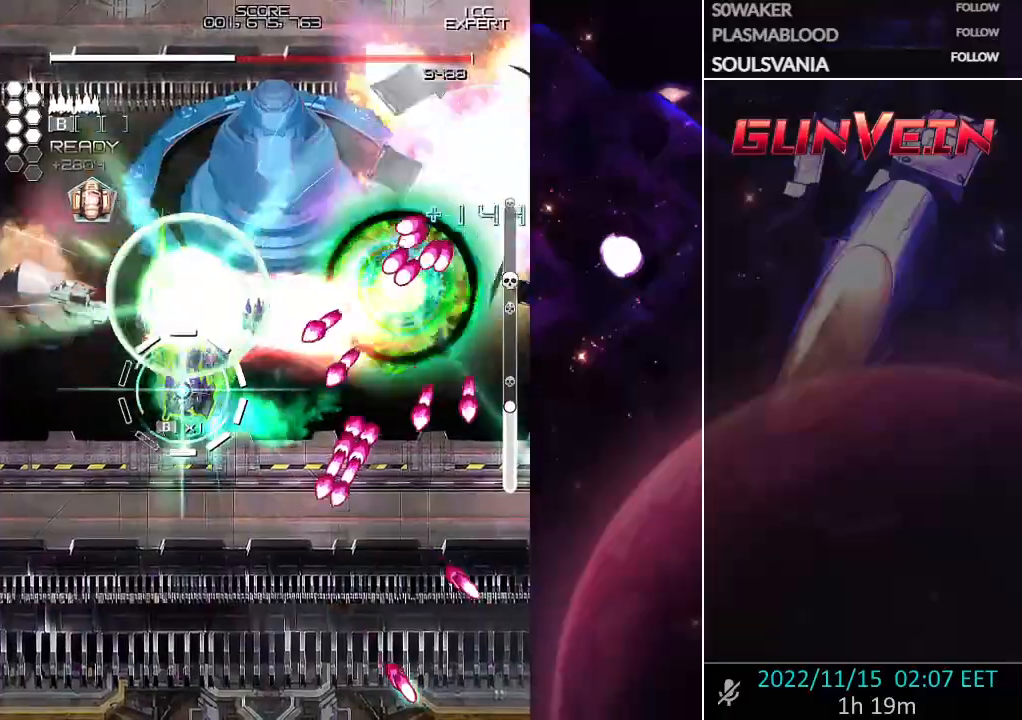
{"dt_ms": 500, "buttons": ["CROSS", "SQUARE"], "left_stick": "center", "events": [[50, "left_stick", "up-left"], [133, "left_stick", "center"], [250, "CROSS", "up"], [283, "left_stick", "up"], [317, "CROSS", "down"], [333, "left_stick", "right"], [450, "left_stick", "center"]]}
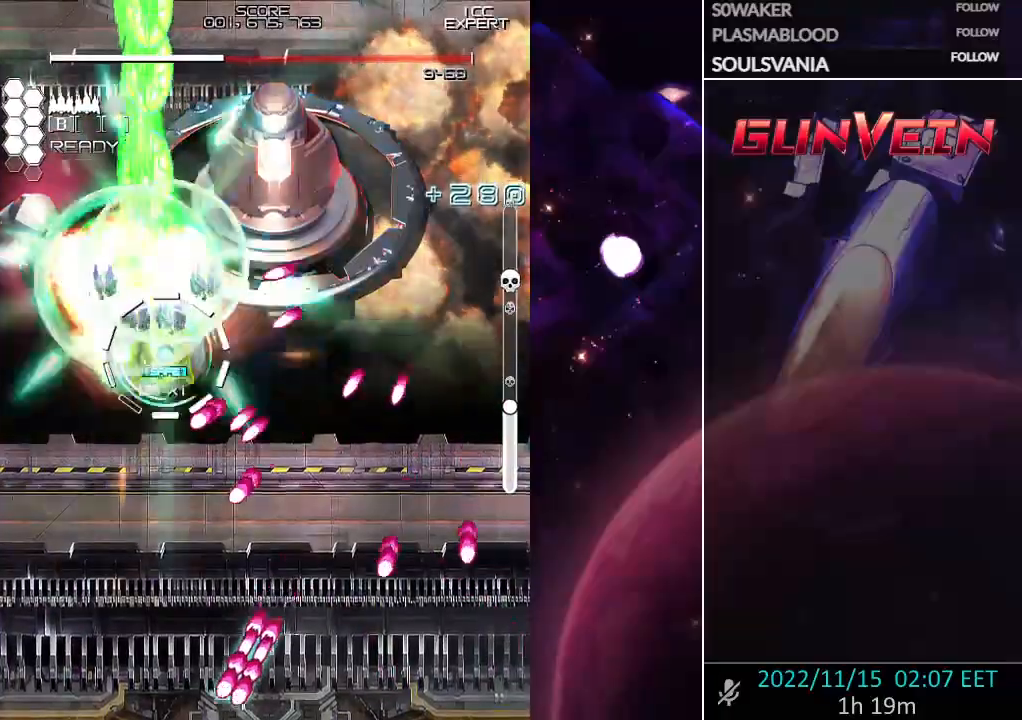
{"dt_ms": 500, "buttons": ["CROSS", "SQUARE"], "left_stick": "up-right"}
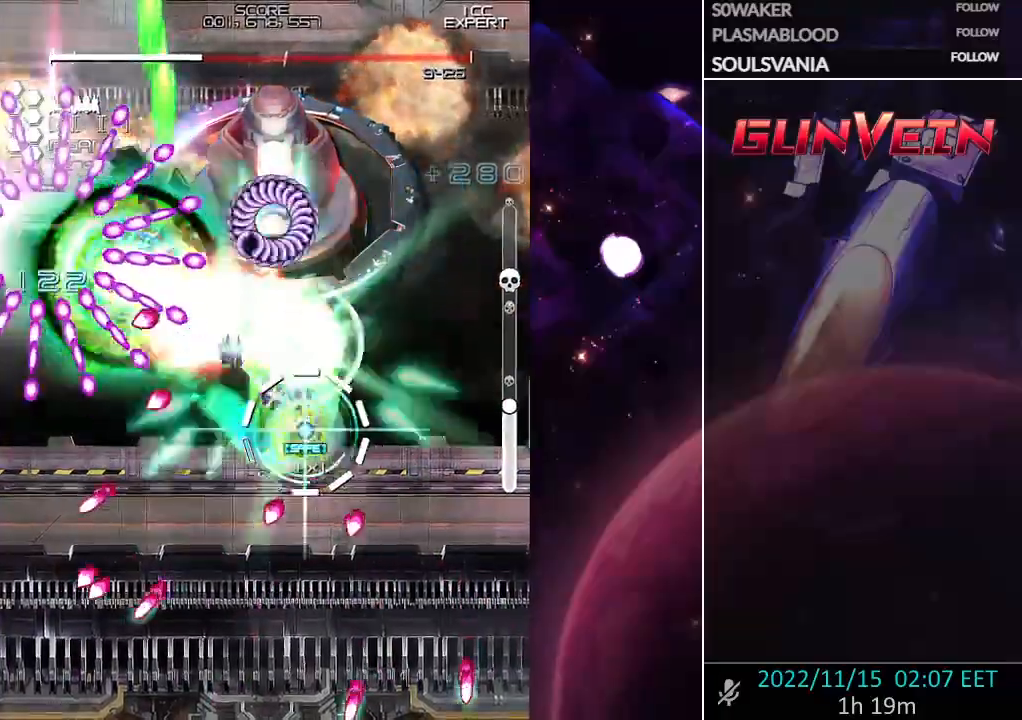
{"dt_ms": 500, "buttons": ["CROSS", "SQUARE"], "left_stick": "right"}
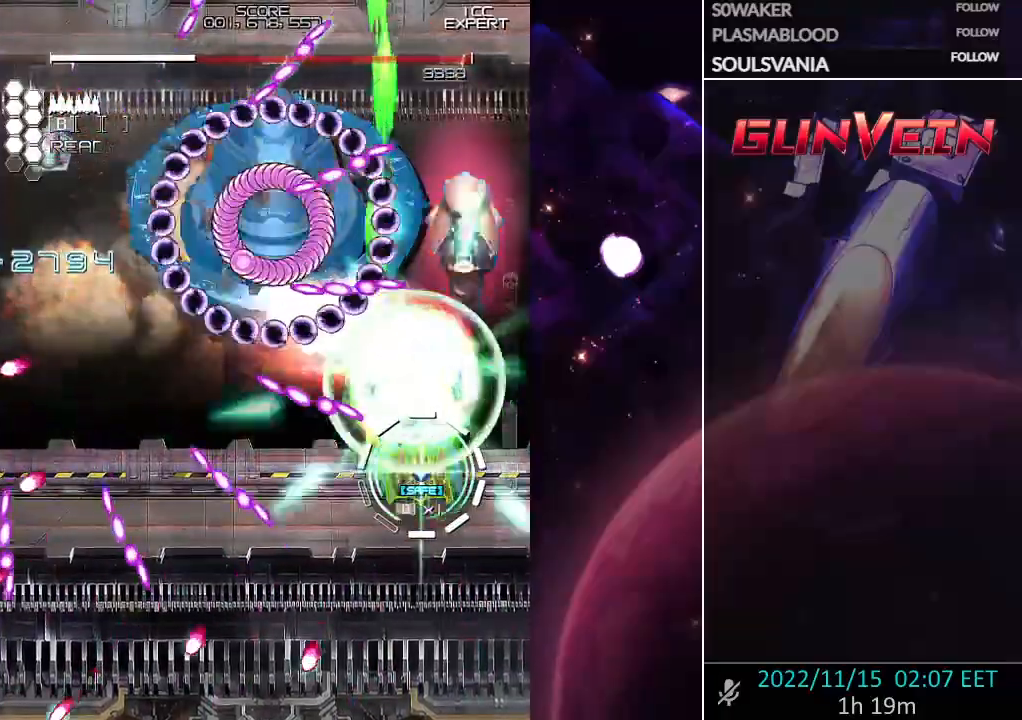
{"dt_ms": 500, "buttons": ["CROSS", "SQUARE"], "left_stick": "left", "events": [[33, "CROSS", "up"], [67, "left_stick", "down-left"], [100, "CROSS", "down"], [300, "left_stick", "center"], [367, "left_stick", "down"], [467, "left_stick", "left"]]}
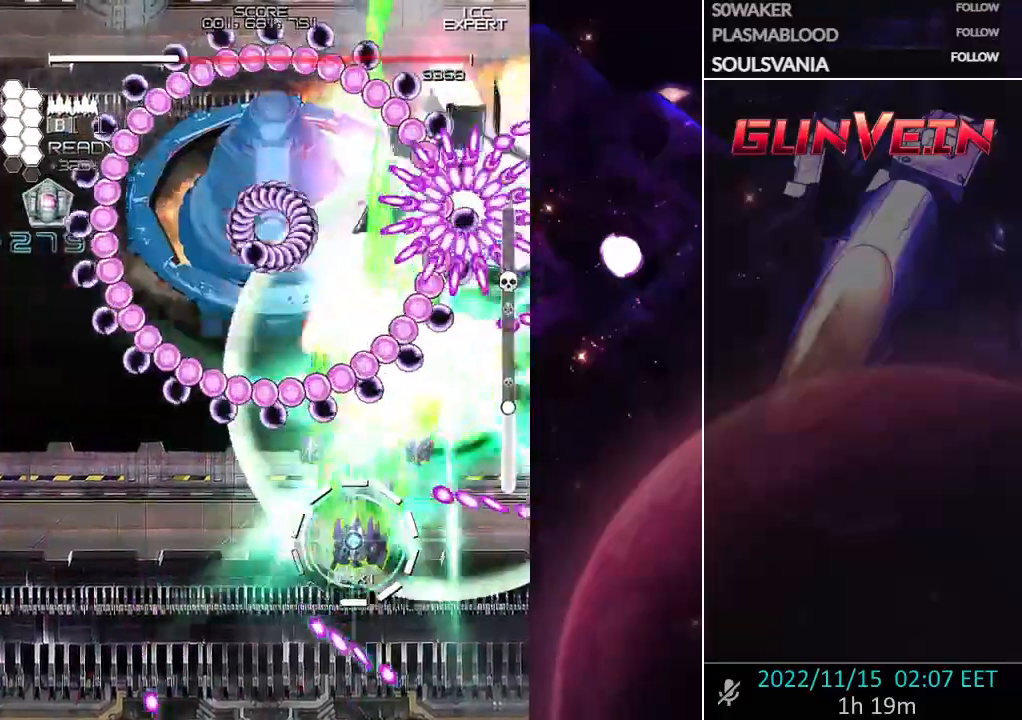
{"dt_ms": 500, "buttons": ["CROSS", "SQUARE"], "left_stick": "down", "events": [[50, "left_stick", "down"], [167, "left_stick", "down-left"], [333, "left_stick", "center"], [417, "left_stick", "down"]]}
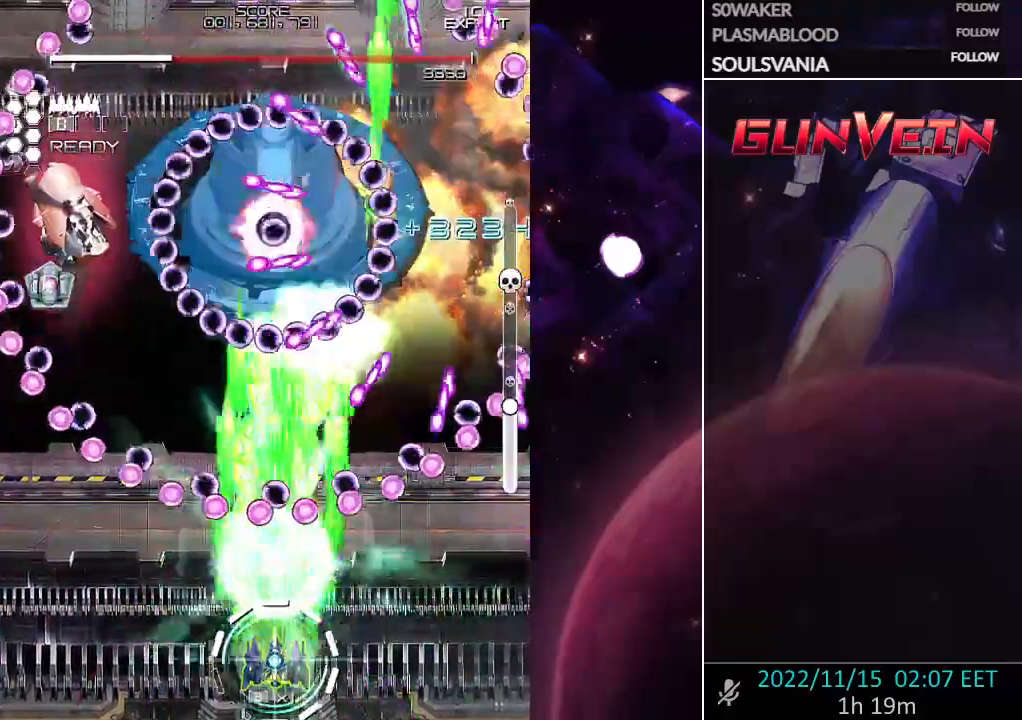
{"dt_ms": 500, "buttons": ["CROSS", "SQUARE"], "left_stick": "center", "events": [[83, "left_stick", "center"], [200, "left_stick", "down"], [317, "left_stick", "left"], [467, "left_stick", "center"]]}
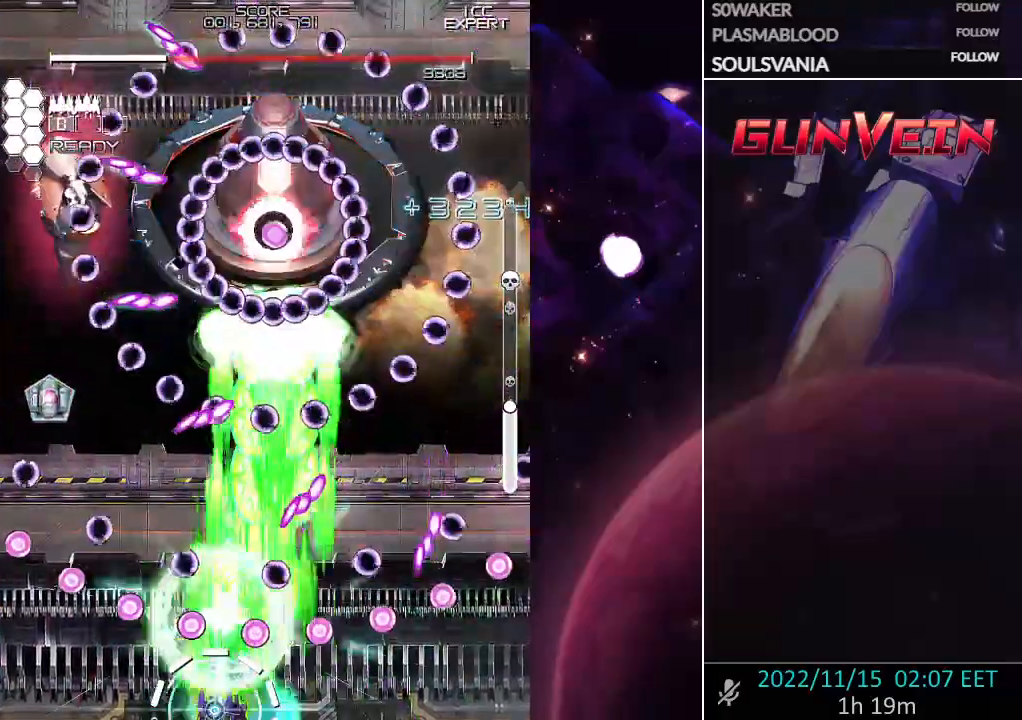
{"dt_ms": 500, "buttons": ["CROSS", "SQUARE"], "left_stick": "center", "events": [[350, "left_stick", "right"], [433, "left_stick", "center"]]}
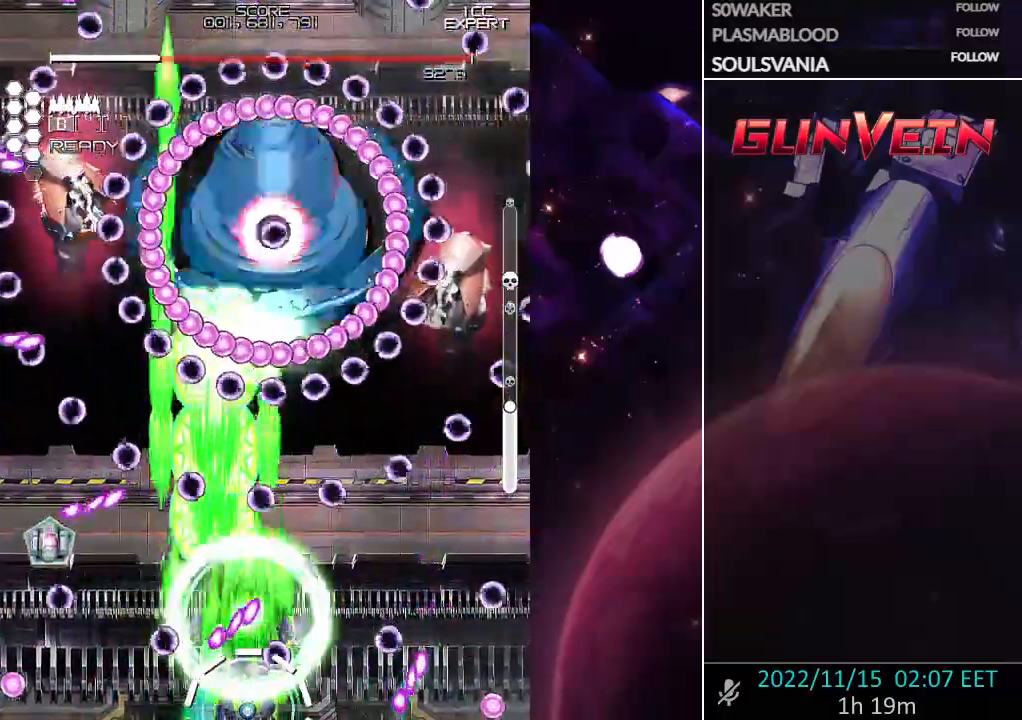
{"dt_ms": 500, "buttons": ["CROSS", "SQUARE"], "left_stick": "left", "events": [[267, "left_stick", "up"], [350, "left_stick", "left"]]}
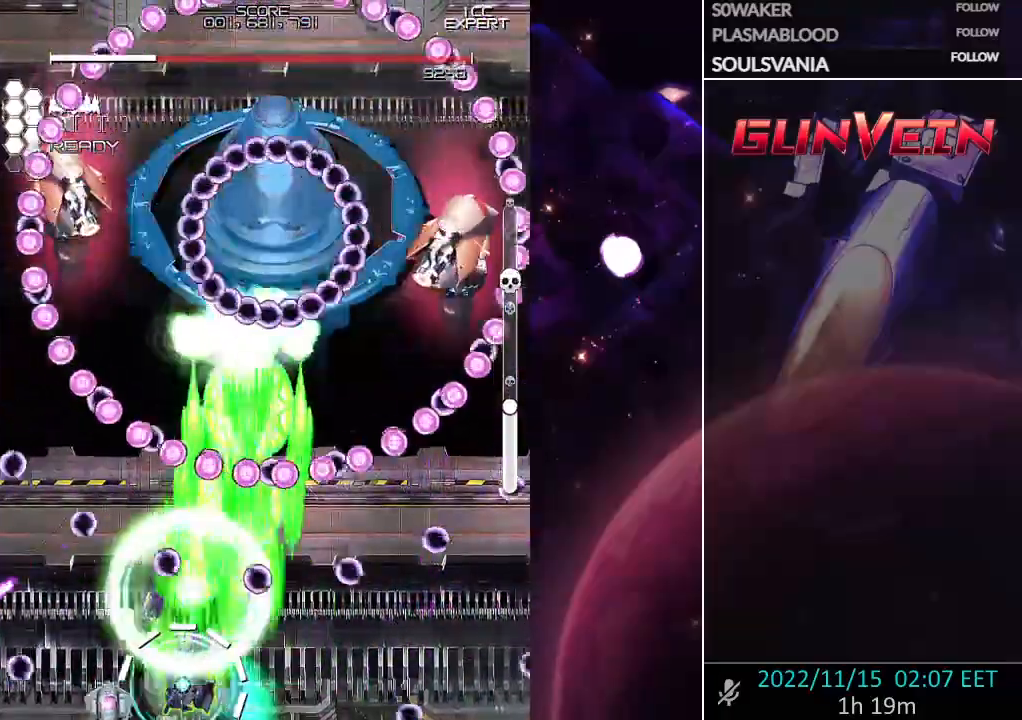
{"dt_ms": 1000, "buttons": ["CROSS", "SQUARE"], "left_stick": "center"}
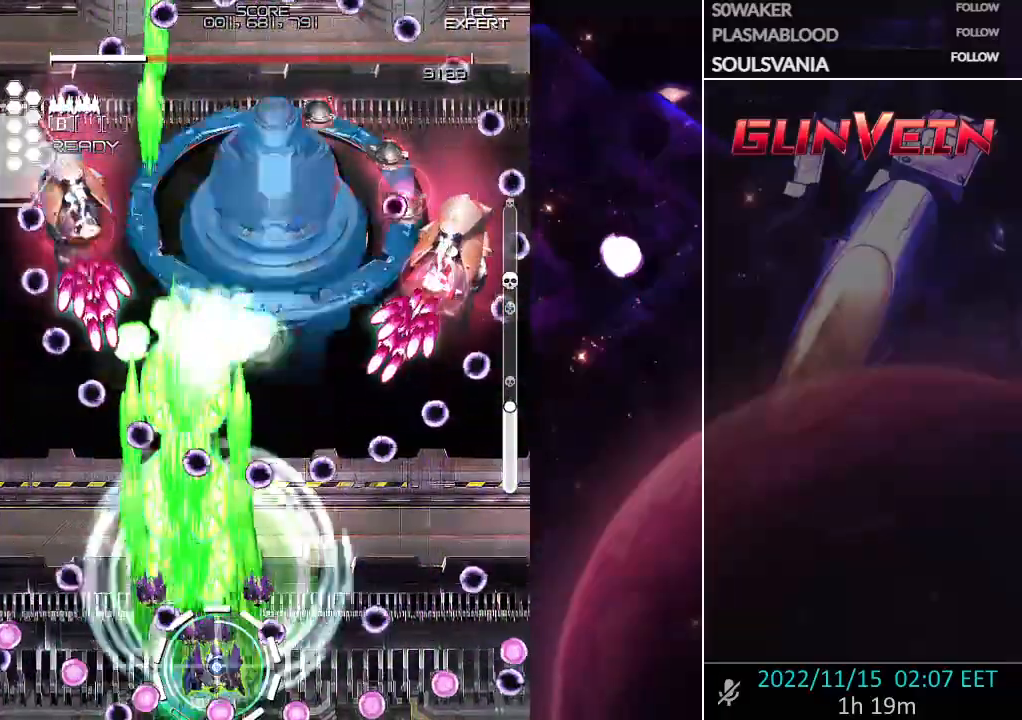
{"dt_ms": 500, "buttons": ["CROSS", "SQUARE"], "left_stick": "right", "events": [[433, "left_stick", "right"]]}
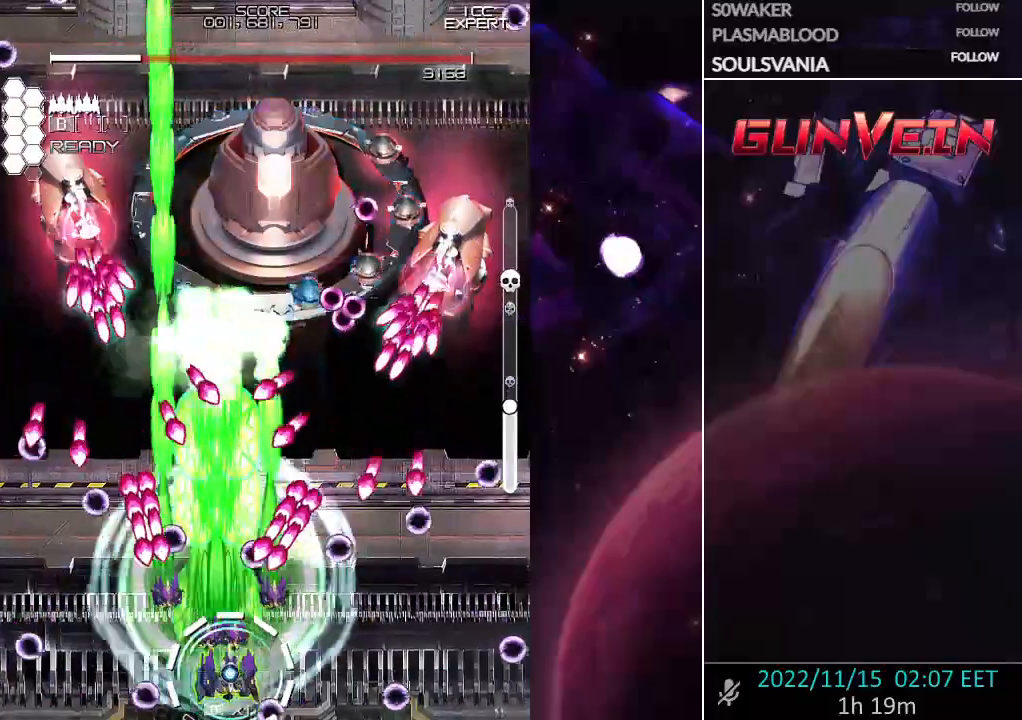
{"dt_ms": 500, "buttons": ["CROSS", "SQUARE"], "left_stick": "center", "events": [[67, "left_stick", "center"], [150, "left_stick", "right"], [250, "left_stick", "center"]]}
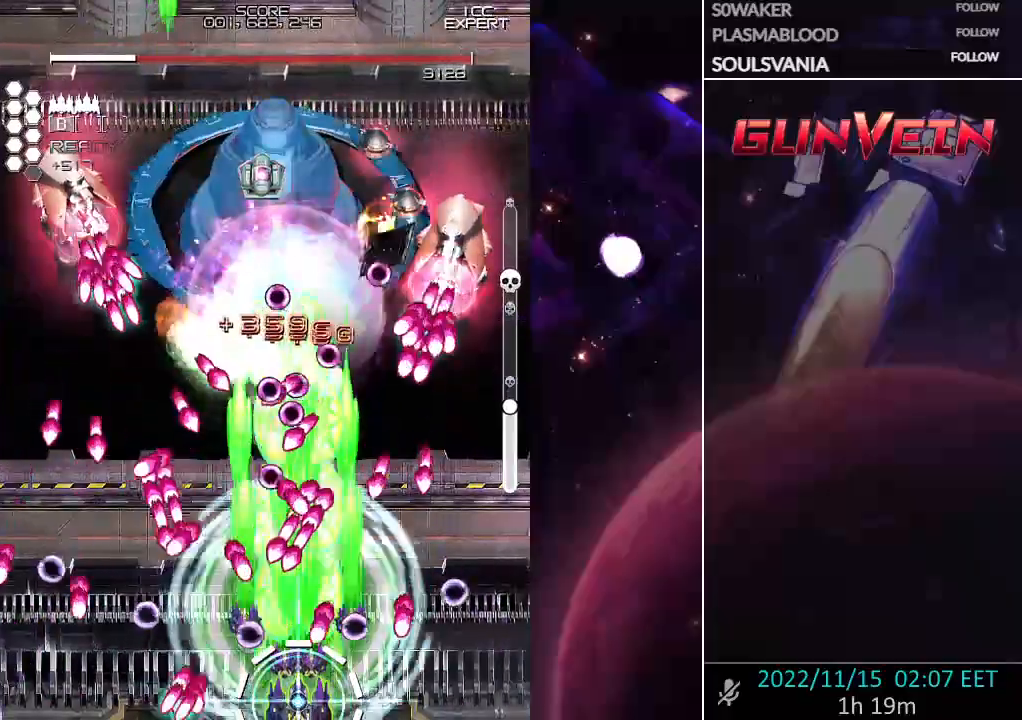
{"dt_ms": 500, "buttons": ["CROSS", "SQUARE"], "left_stick": "up"}
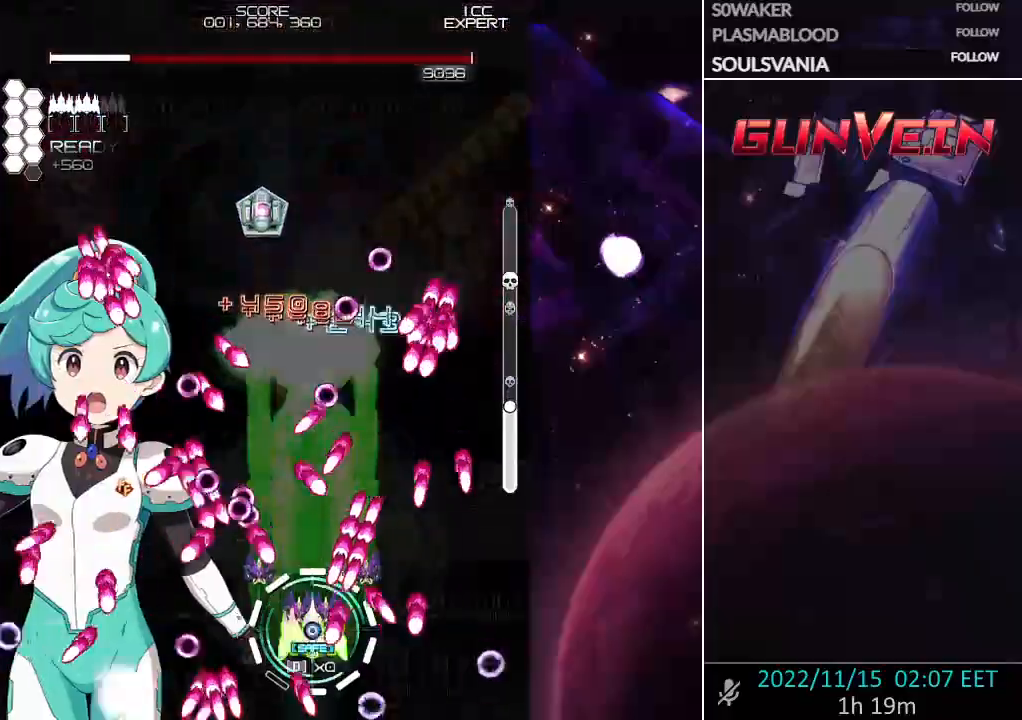
{"dt_ms": 500, "buttons": ["CROSS", "SQUARE"], "left_stick": "up-left", "events": [[417, "left_stick", "up-left"], [433, "CROSS", "up"], [500, "CROSS", "down"]]}